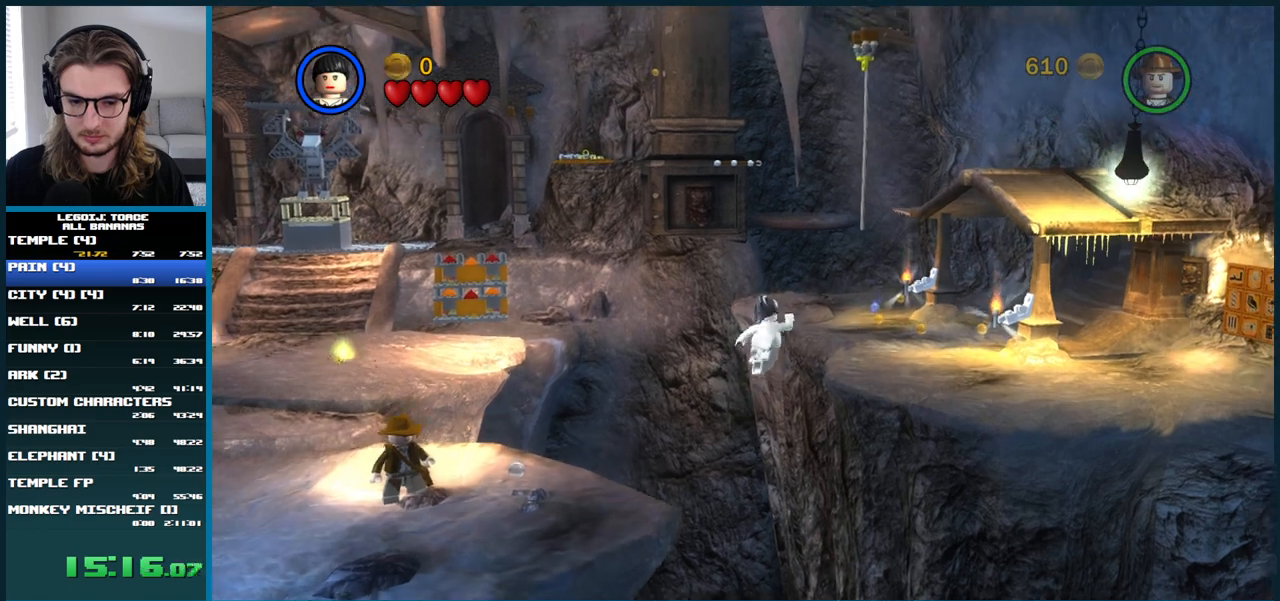
Gameplay with a controller (Xbox layout); each line is a JSON object with the inputs held at the frame after it. "button_events" lists button changes between this image and that frame as [ms after this image, input, new state], when the widget could be followed in between (sticks are given only as held states). Not read: L1 L3 R3.
{"buttons": ["A"], "left_stick": "up-right", "right_stick": "center", "button_events": []}
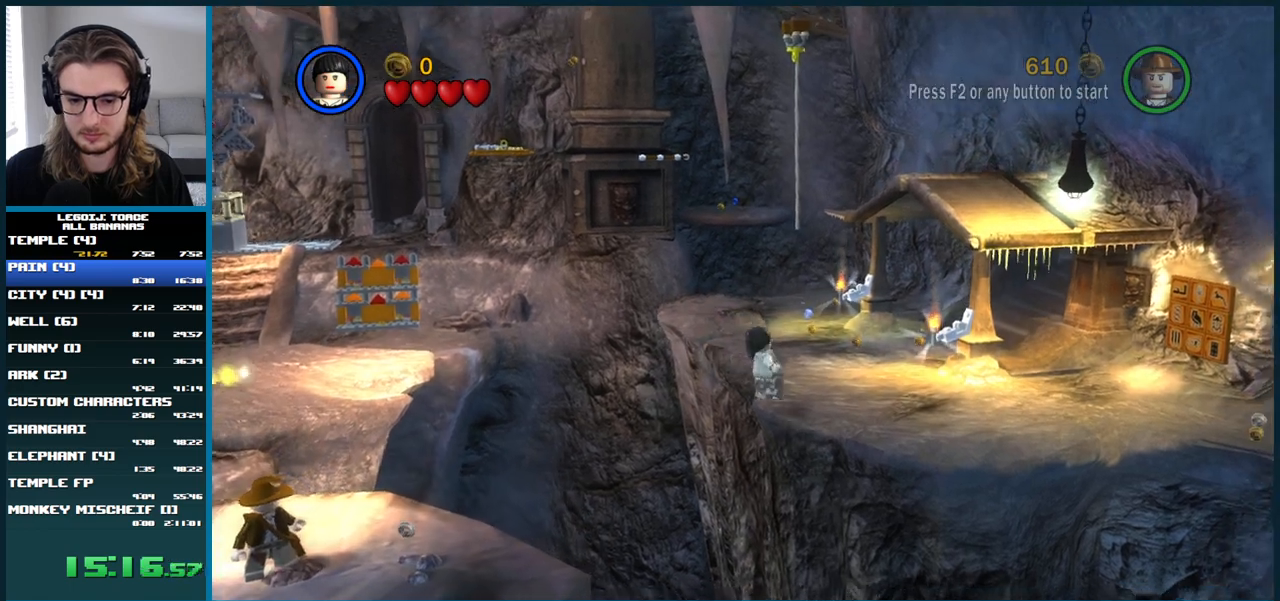
{"buttons": ["A"], "left_stick": "up-right", "right_stick": "center", "button_events": []}
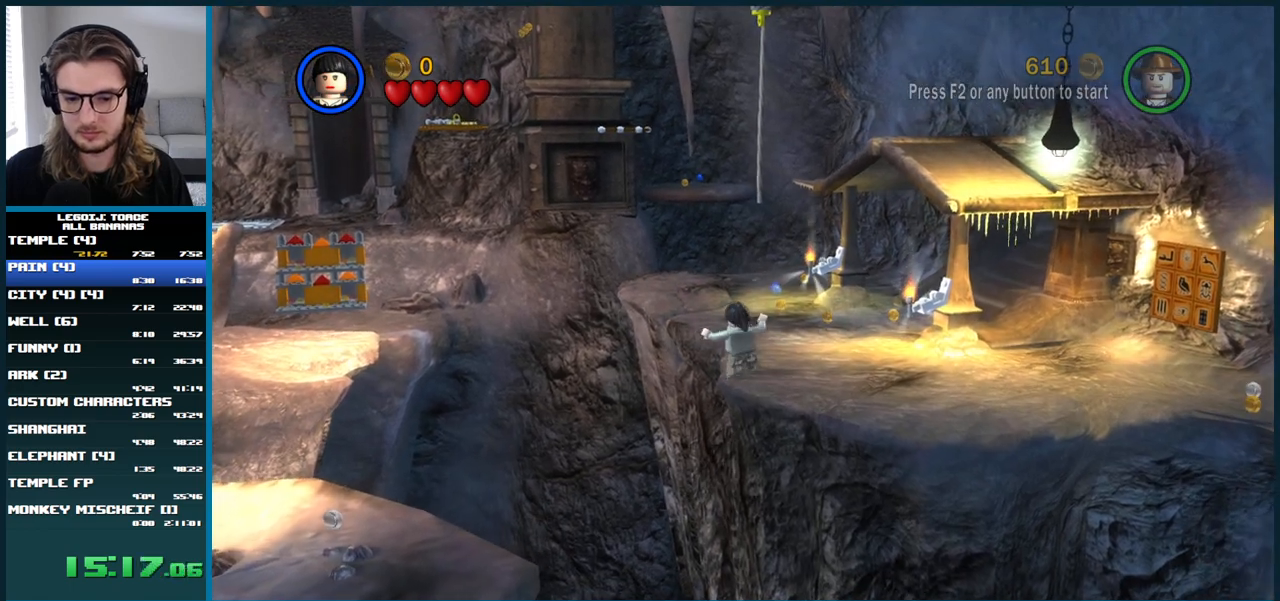
{"buttons": ["A"], "left_stick": "up-right", "right_stick": "center", "button_events": []}
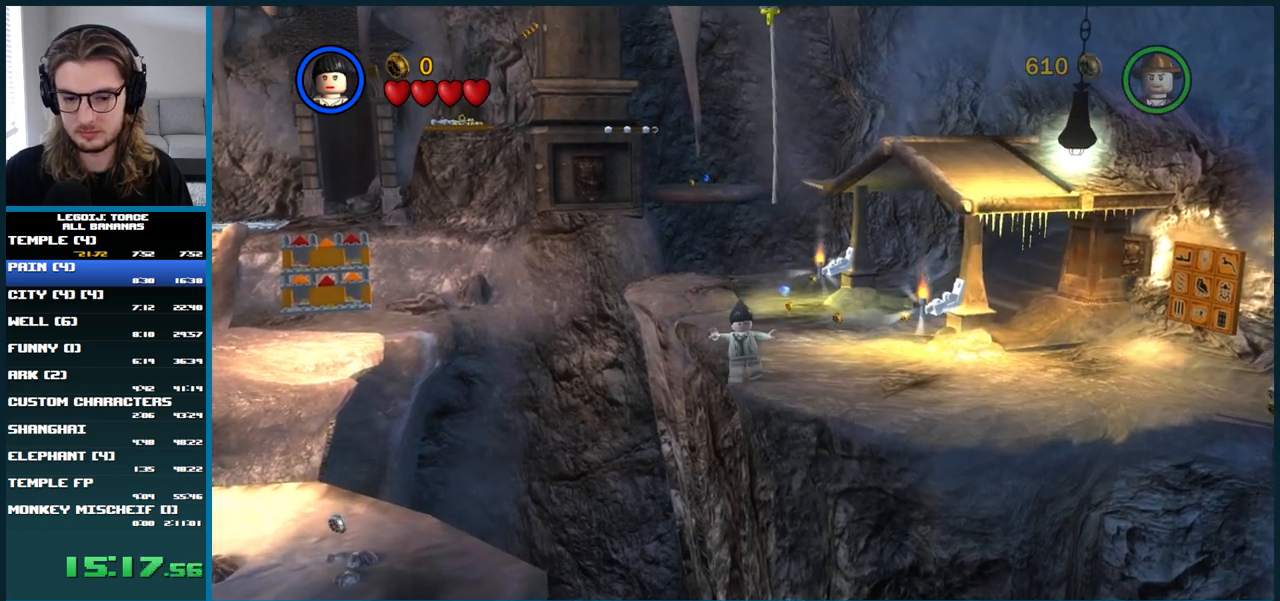
{"buttons": ["A"], "left_stick": "up-right", "right_stick": "center", "button_events": []}
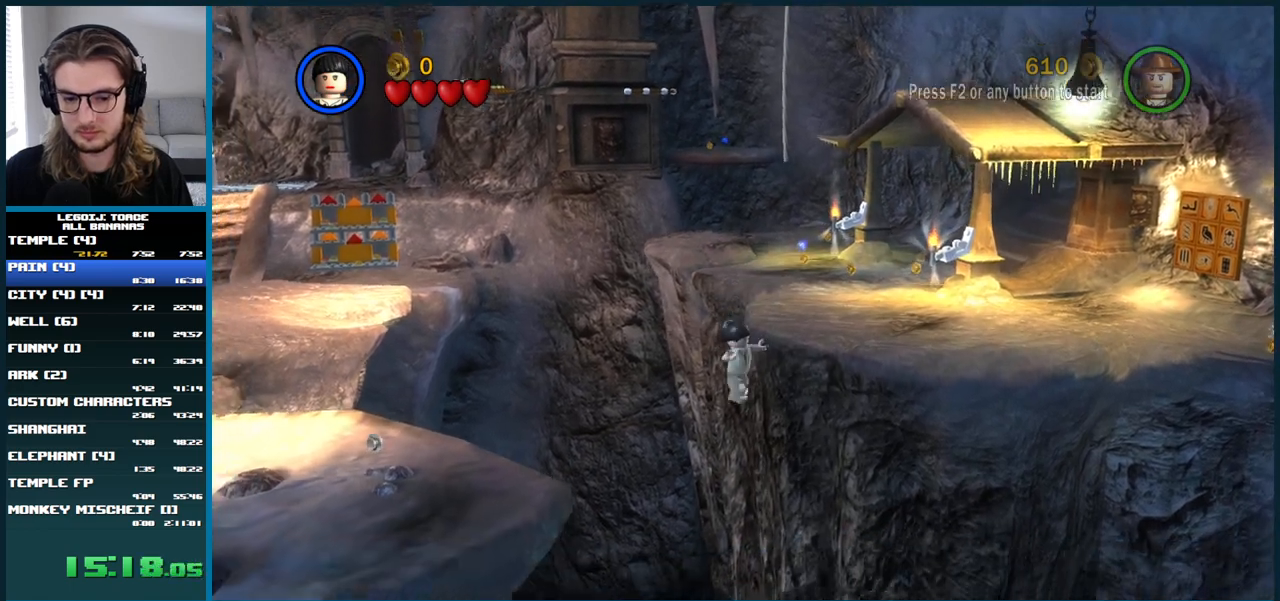
{"buttons": [], "left_stick": "center", "right_stick": "center", "button_events": [[367, "A", "up"]]}
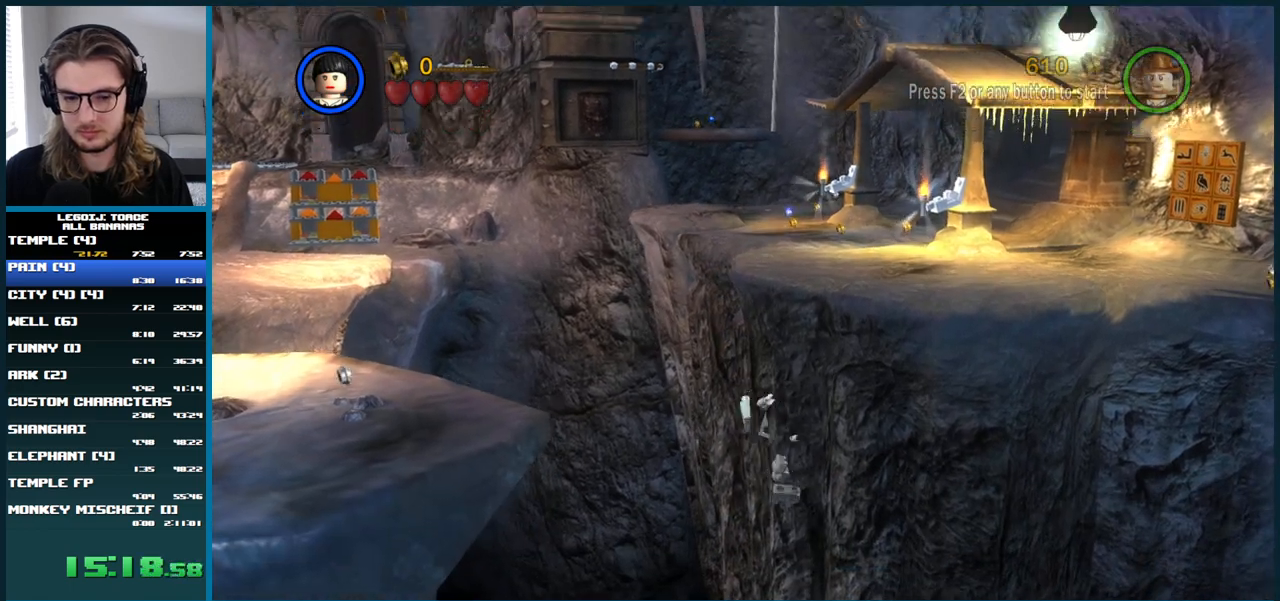
{"buttons": [], "left_stick": "center", "right_stick": "center", "button_events": [[67, "A", "down"], [133, "A", "up"], [217, "A", "down"], [250, "A", "up"], [350, "A", "down"], [383, "A", "up"]]}
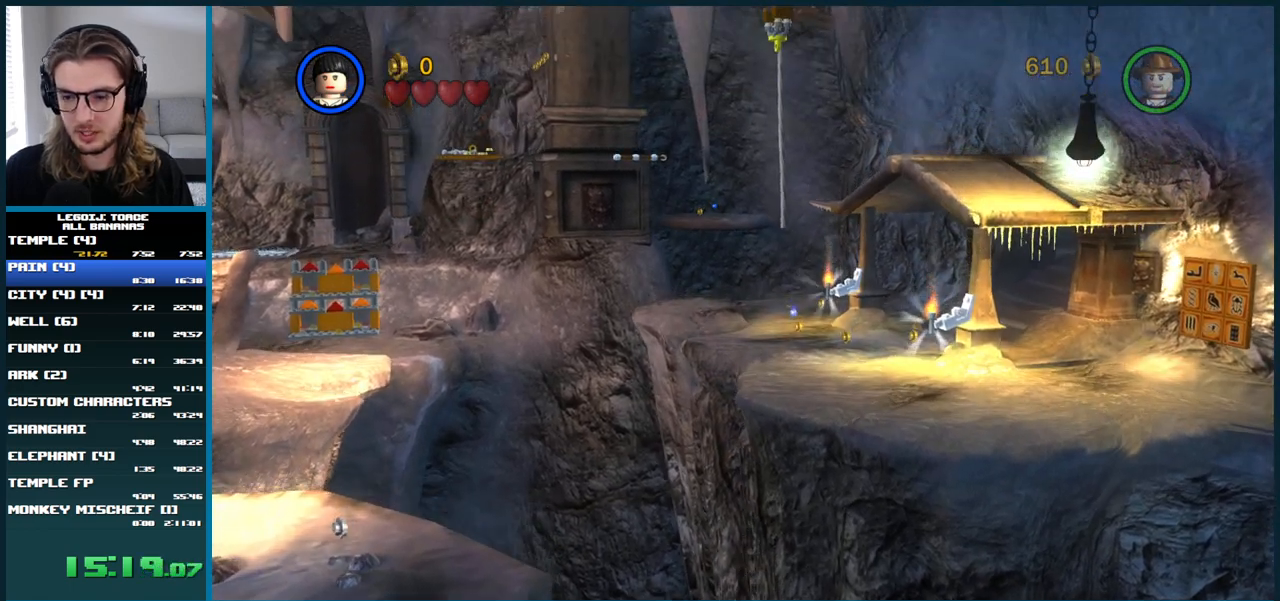
{"buttons": [], "left_stick": "center", "right_stick": "center", "button_events": [[83, "A", "down"], [133, "A", "up"], [333, "A", "down"], [383, "A", "up"]]}
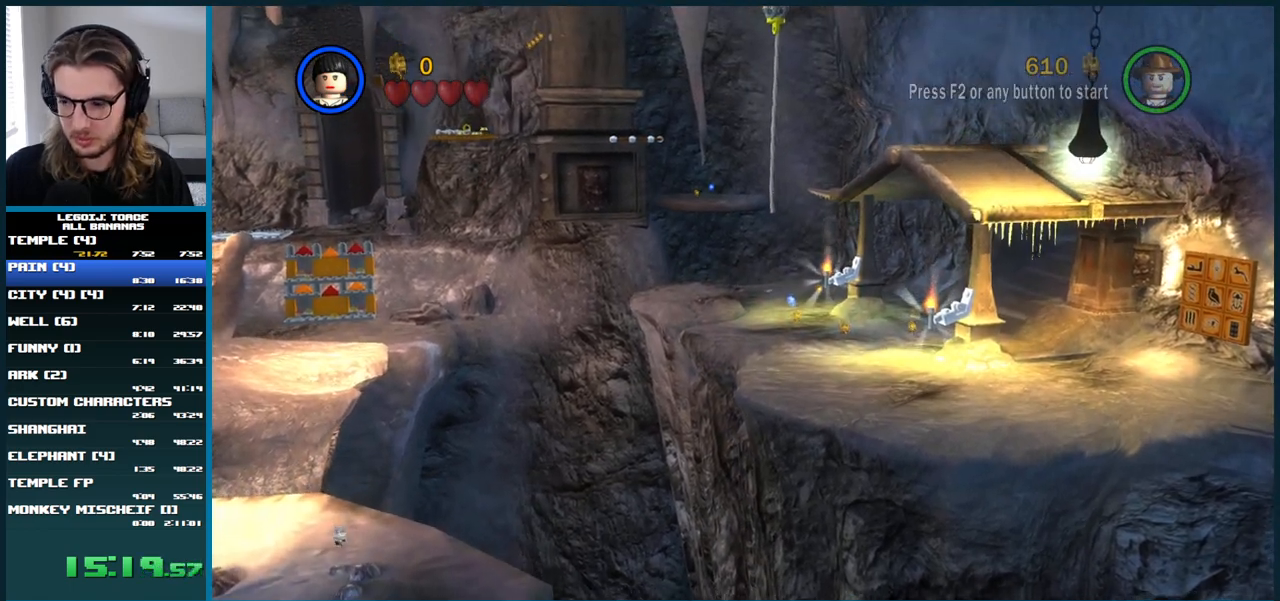
{"buttons": ["A"], "left_stick": "center", "right_stick": "center", "button_events": [[83, "A", "down"], [133, "A", "up"], [217, "A", "down"], [267, "A", "up"], [350, "A", "down"], [400, "A", "up"], [467, "A", "down"]]}
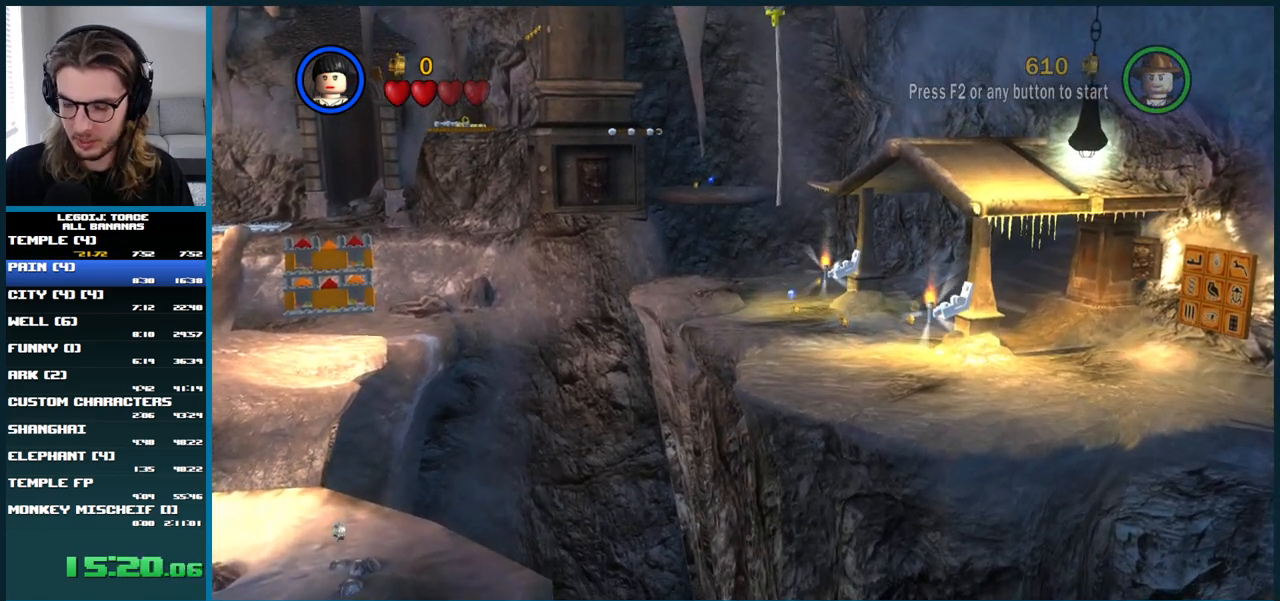
{"buttons": ["A"], "left_stick": "center", "right_stick": "center", "button_events": [[33, "A", "up"], [100, "A", "down"], [150, "A", "up"], [233, "A", "down"], [300, "A", "up"], [367, "A", "down"], [417, "A", "up"], [500, "A", "down"]]}
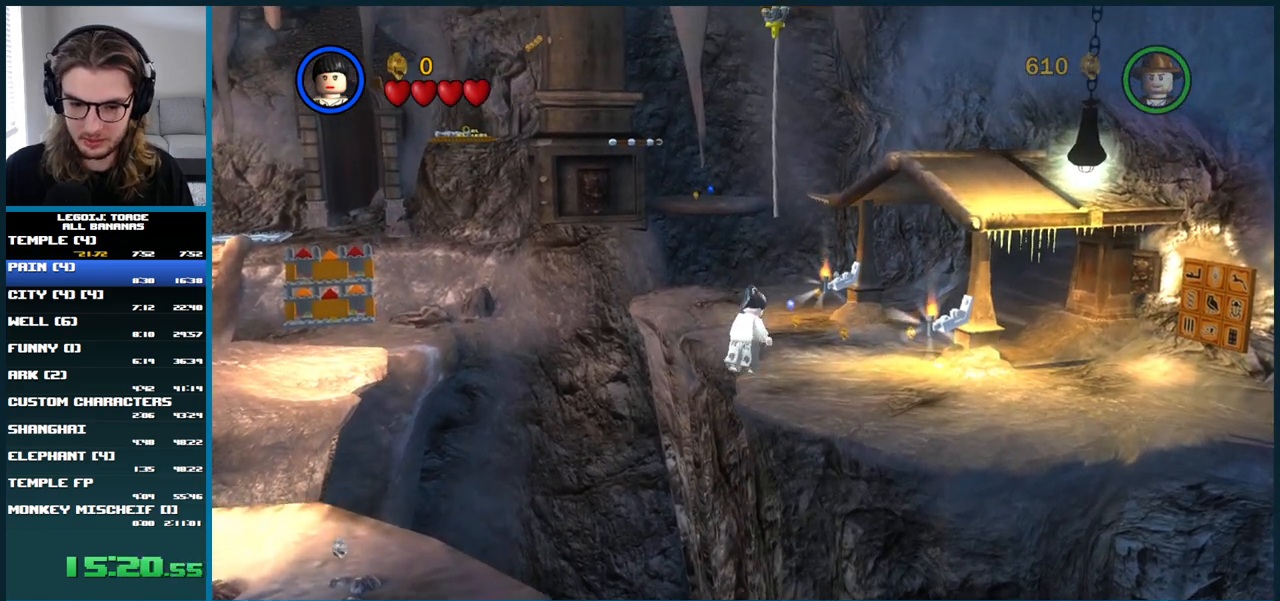
{"buttons": [], "left_stick": "up-right", "right_stick": "center", "button_events": [[50, "A", "up"]]}
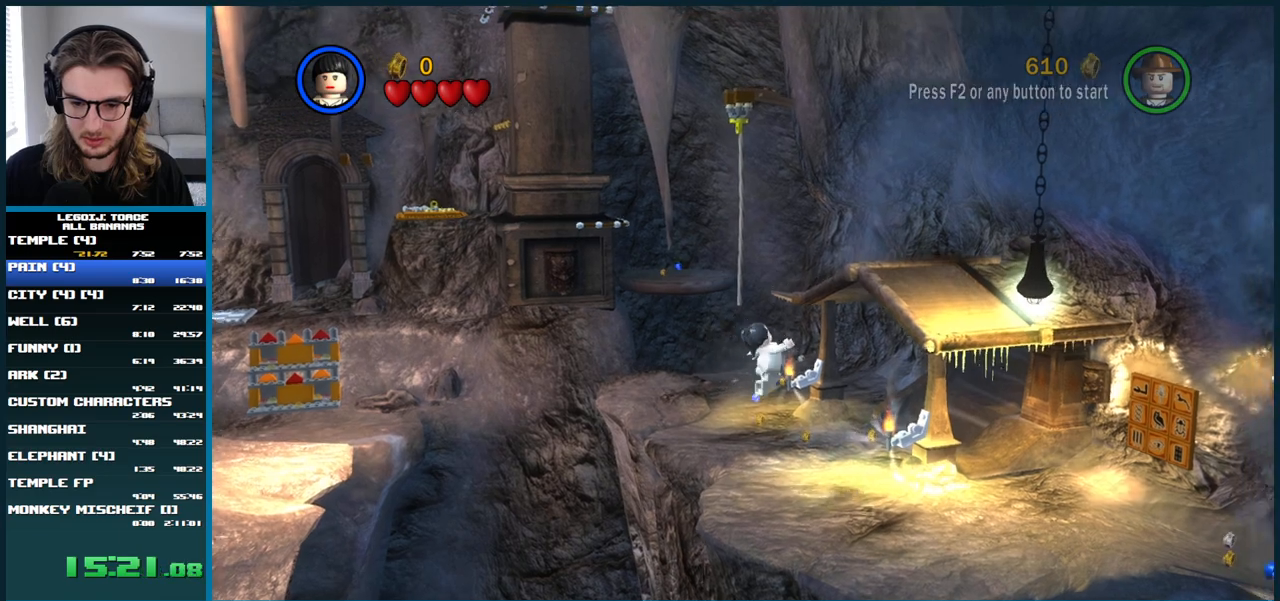
{"buttons": ["B"], "left_stick": "right", "right_stick": "center", "button_events": [[467, "B", "down"]]}
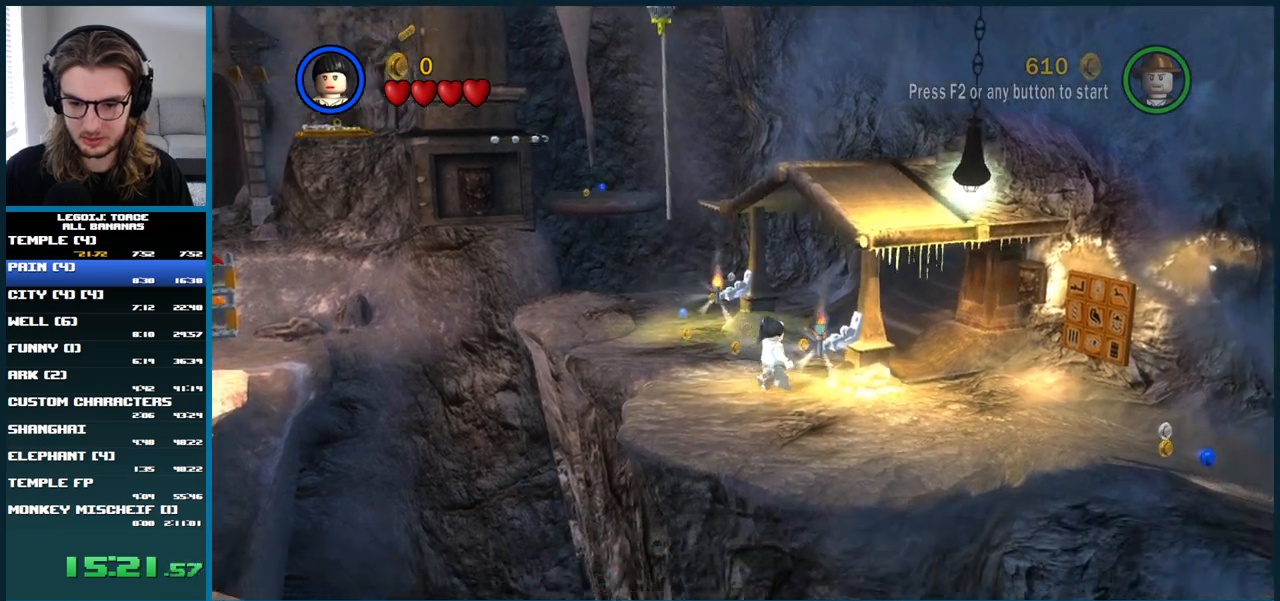
{"buttons": [], "left_stick": "up", "right_stick": "center", "button_events": [[50, "B", "up"], [133, "B", "down"], [200, "B", "up"]]}
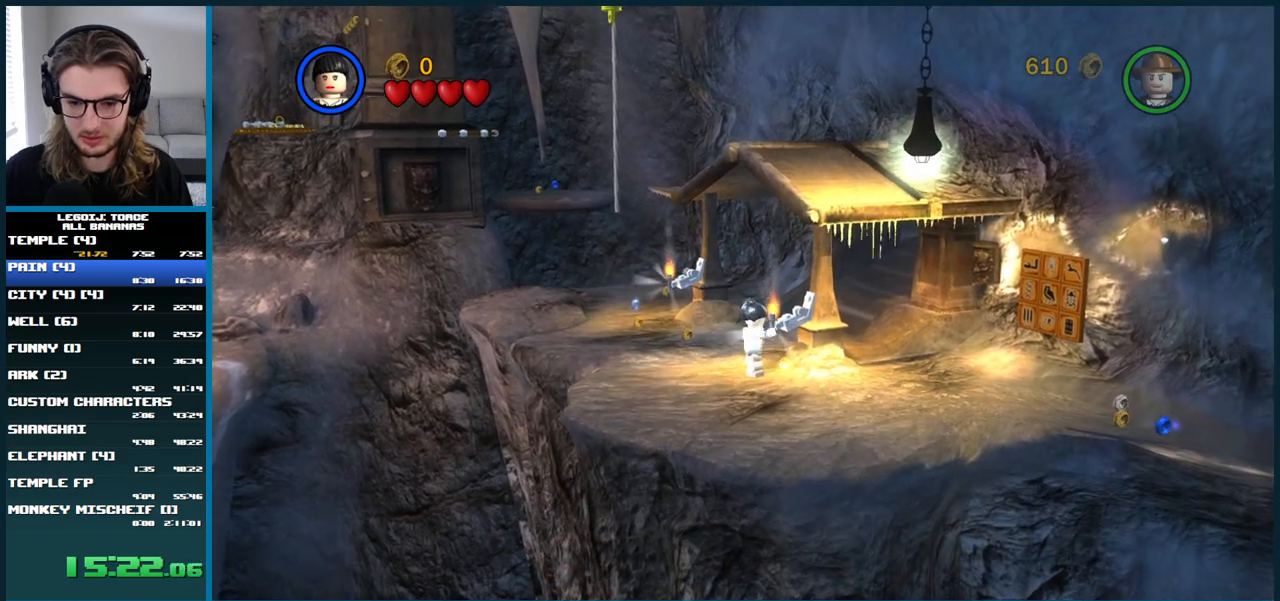
{"buttons": [], "left_stick": "up", "right_stick": "center", "button_events": []}
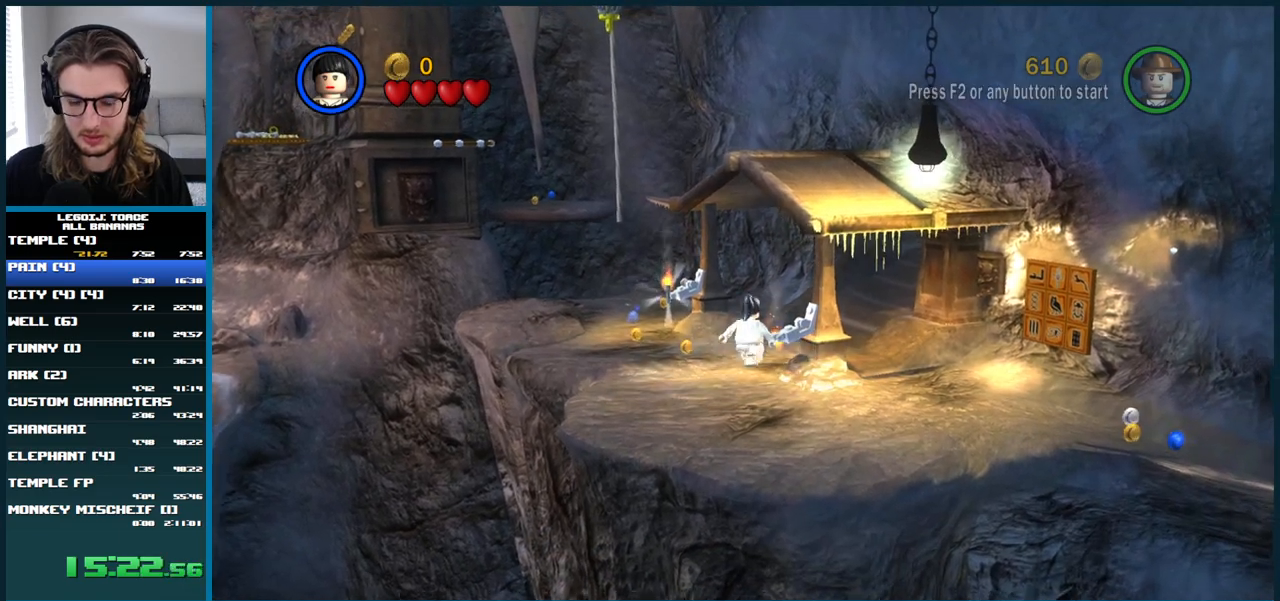
{"buttons": [], "left_stick": "up-right", "right_stick": "center", "button_events": []}
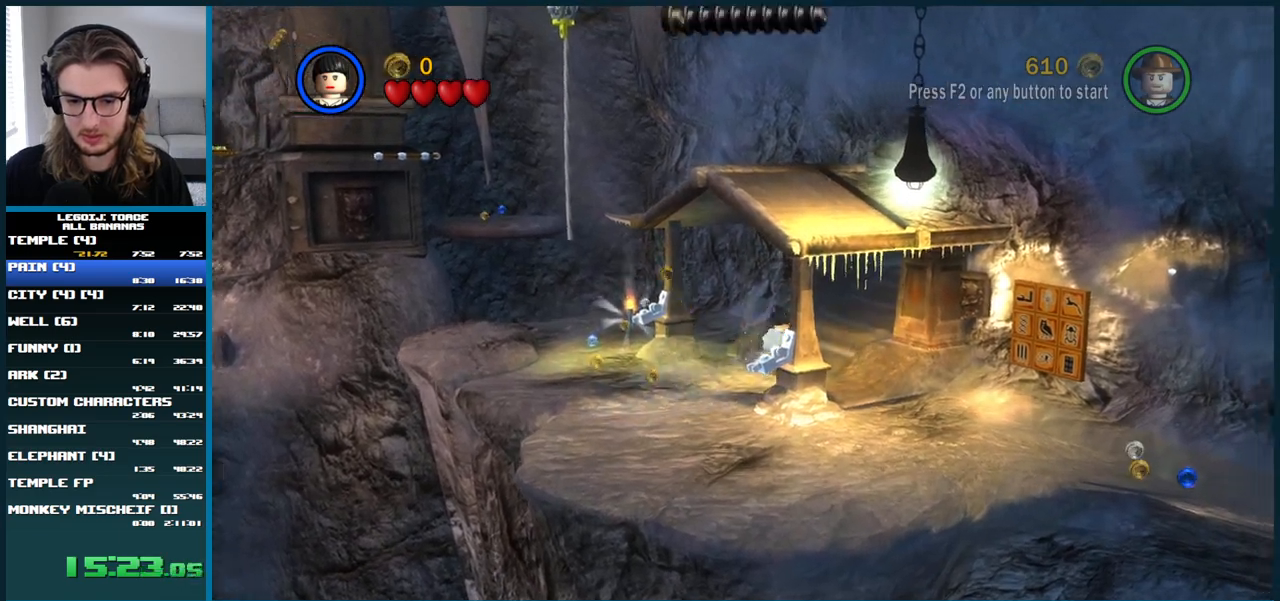
{"buttons": ["A"], "left_stick": "up-right", "right_stick": "center", "button_events": [[50, "A", "down"]]}
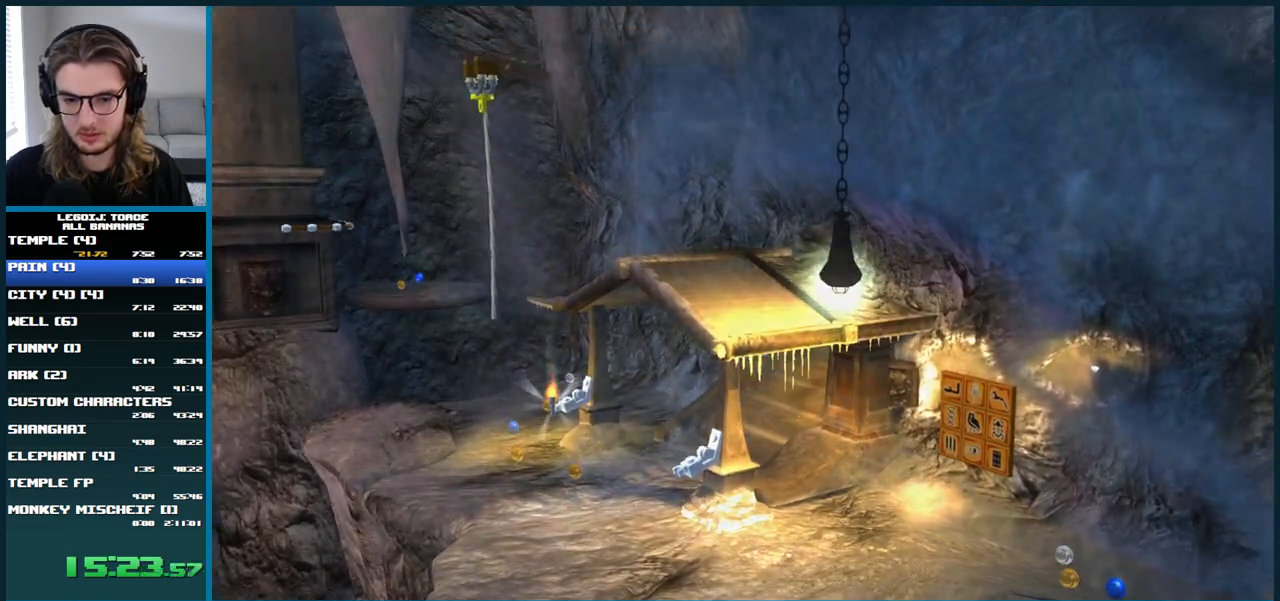
{"buttons": [], "left_stick": "right", "right_stick": "center", "button_events": [[250, "A", "up"]]}
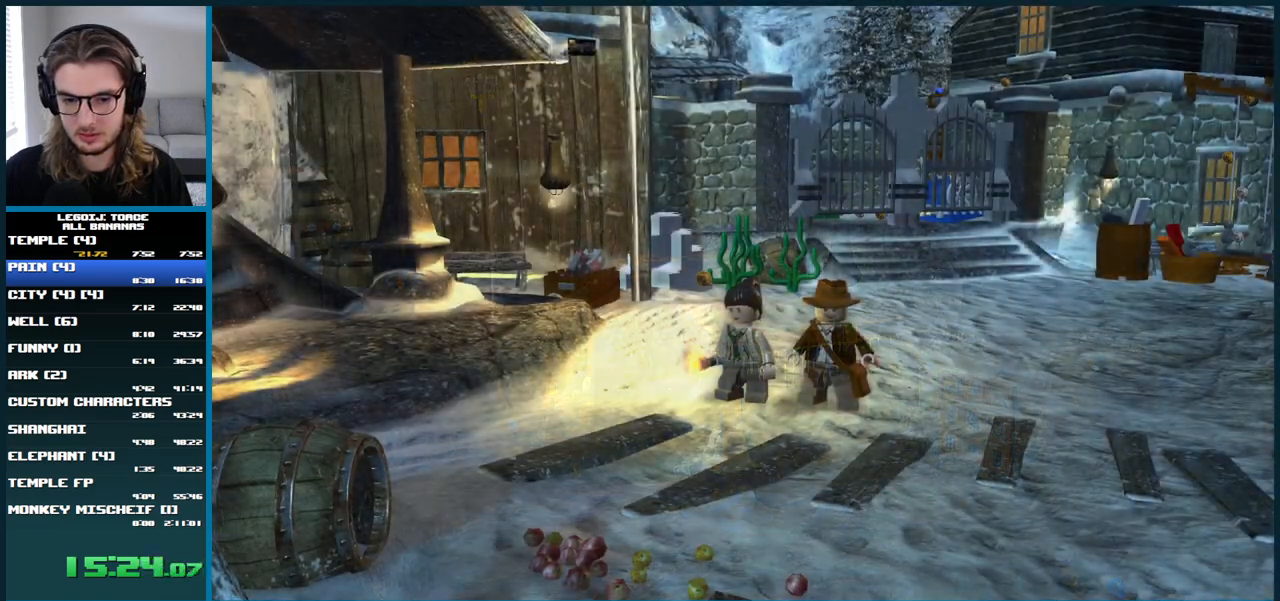
{"buttons": ["A"], "left_stick": "right", "right_stick": "center", "button_events": [[200, "A", "down"]]}
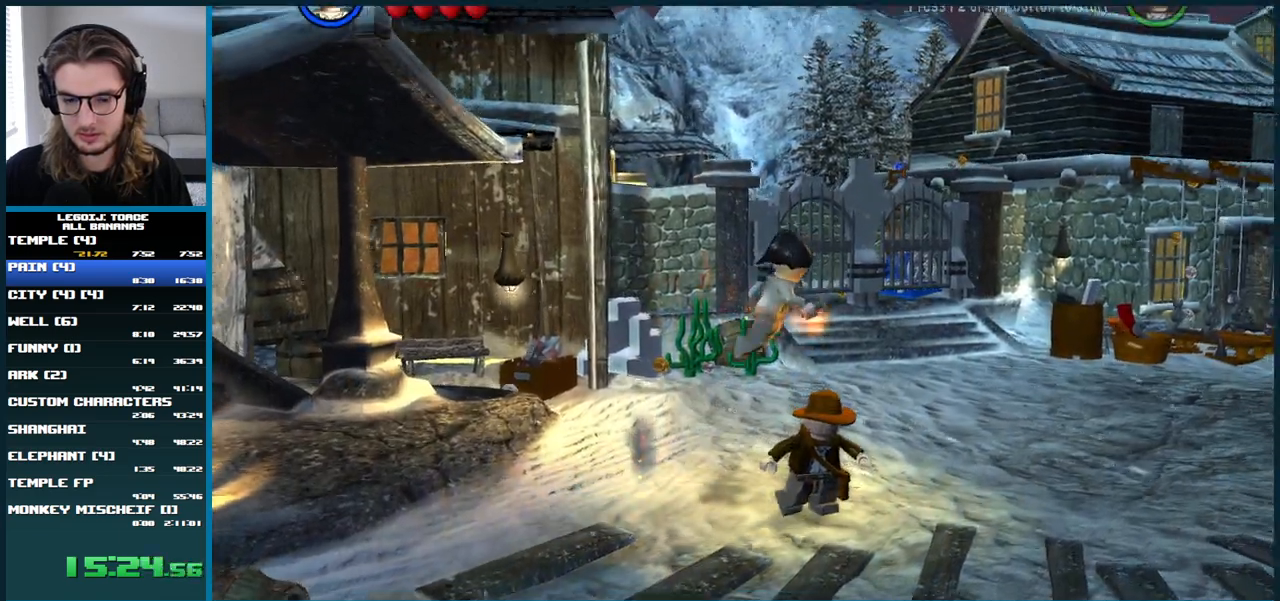
{"buttons": ["A"], "left_stick": "up-right", "right_stick": "center", "button_events": []}
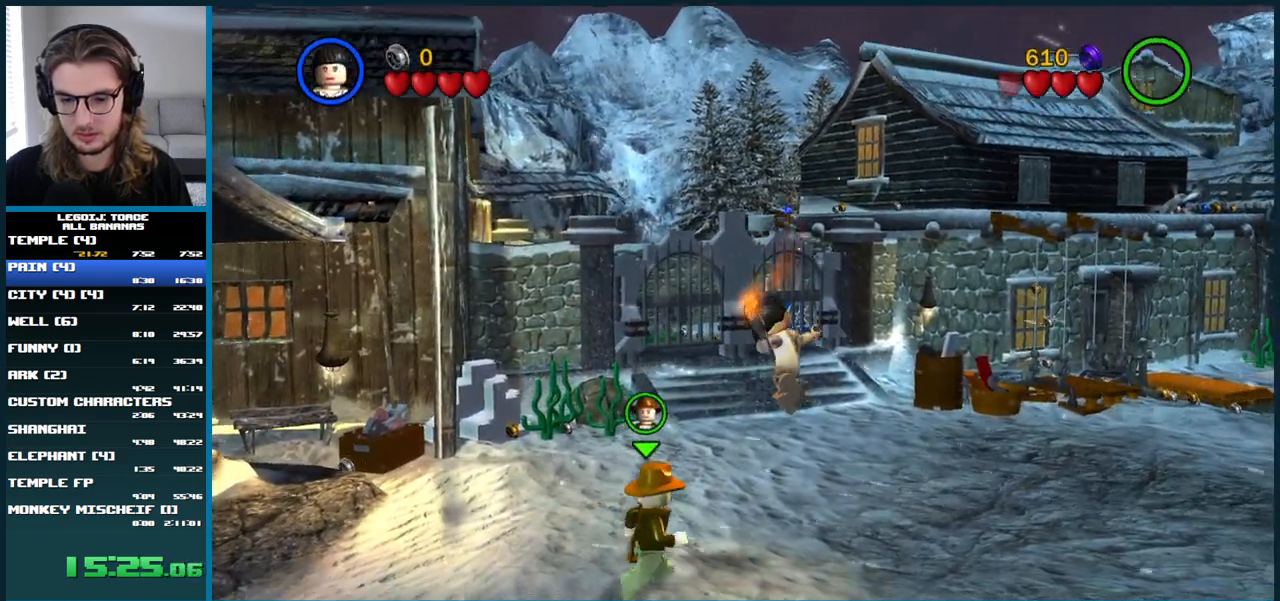
{"buttons": ["A"], "left_stick": "up-right", "right_stick": "center", "button_events": [[17, "A", "up"], [267, "A", "down"]]}
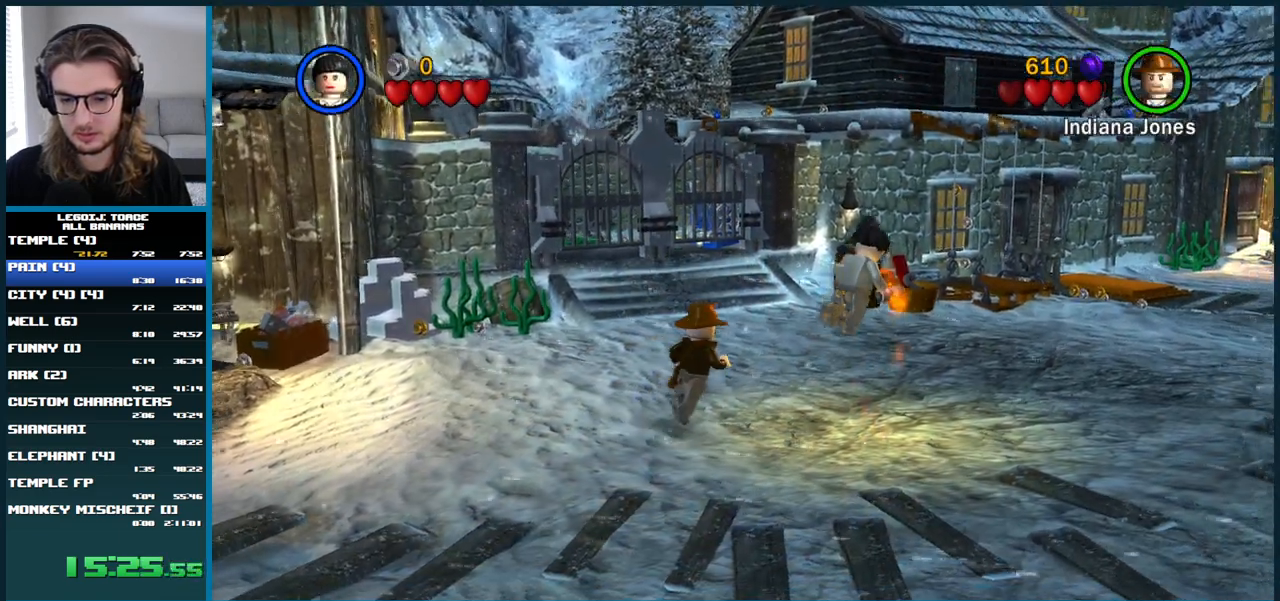
{"buttons": ["A"], "left_stick": "up-right", "right_stick": "center", "button_events": []}
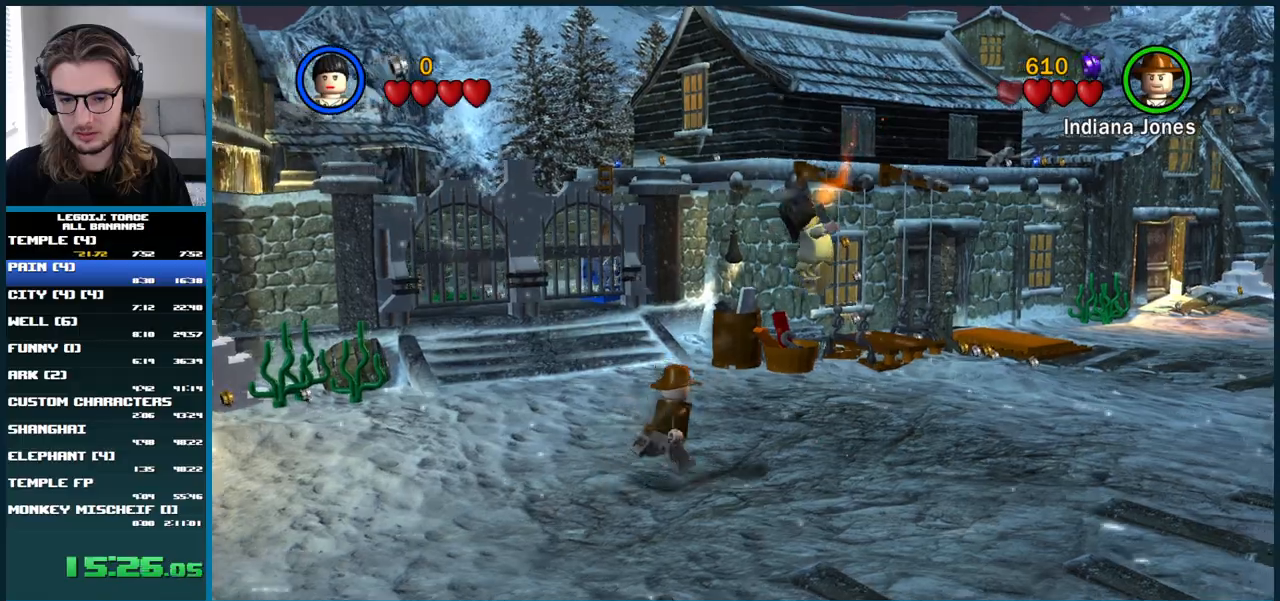
{"buttons": ["A"], "left_stick": "up-right", "right_stick": "center", "button_events": [[150, "A", "up"], [317, "A", "down"]]}
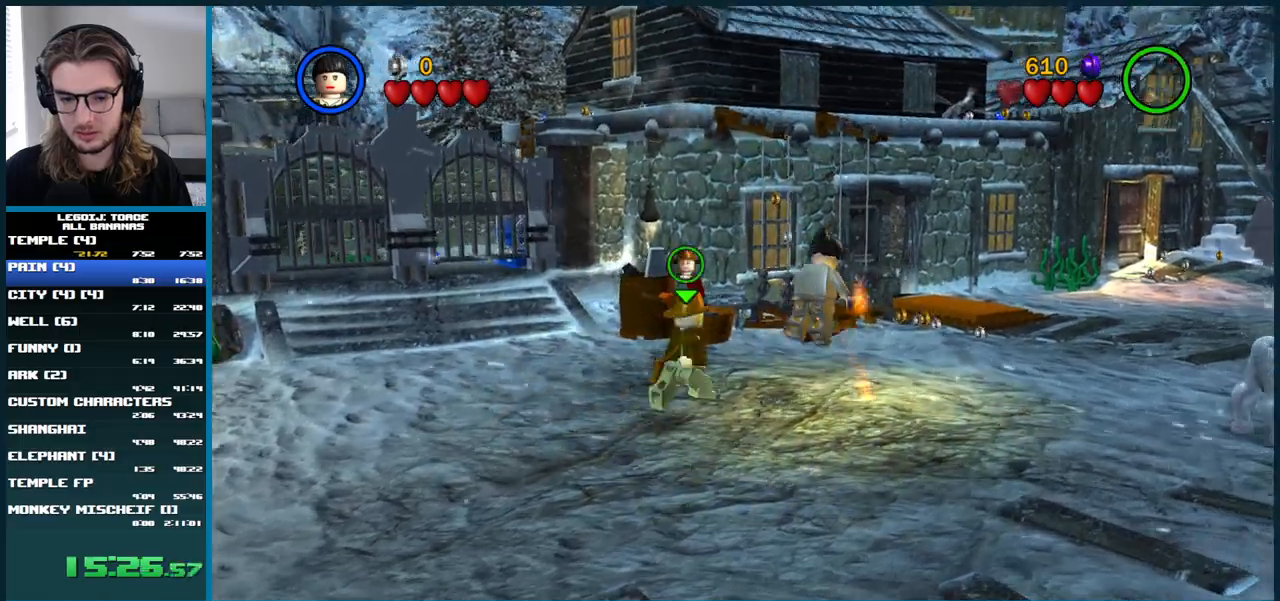
{"buttons": ["A"], "left_stick": "up-right", "right_stick": "center", "button_events": []}
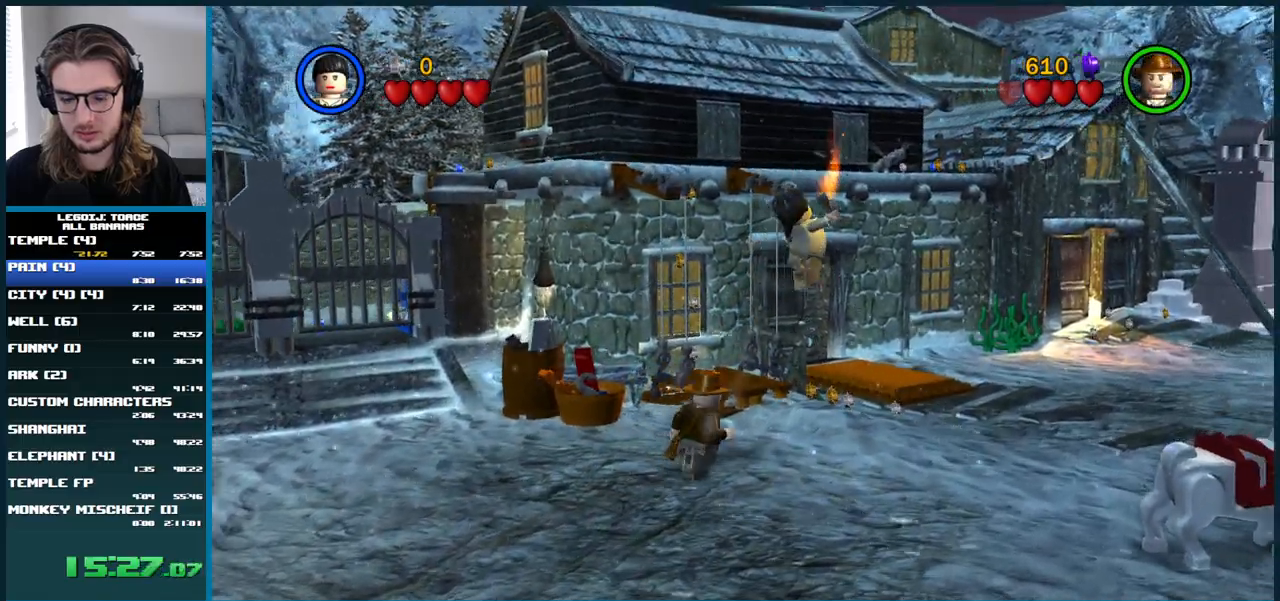
{"buttons": ["A"], "left_stick": "up-right", "right_stick": "center", "button_events": [[33, "A", "up"], [433, "A", "down"]]}
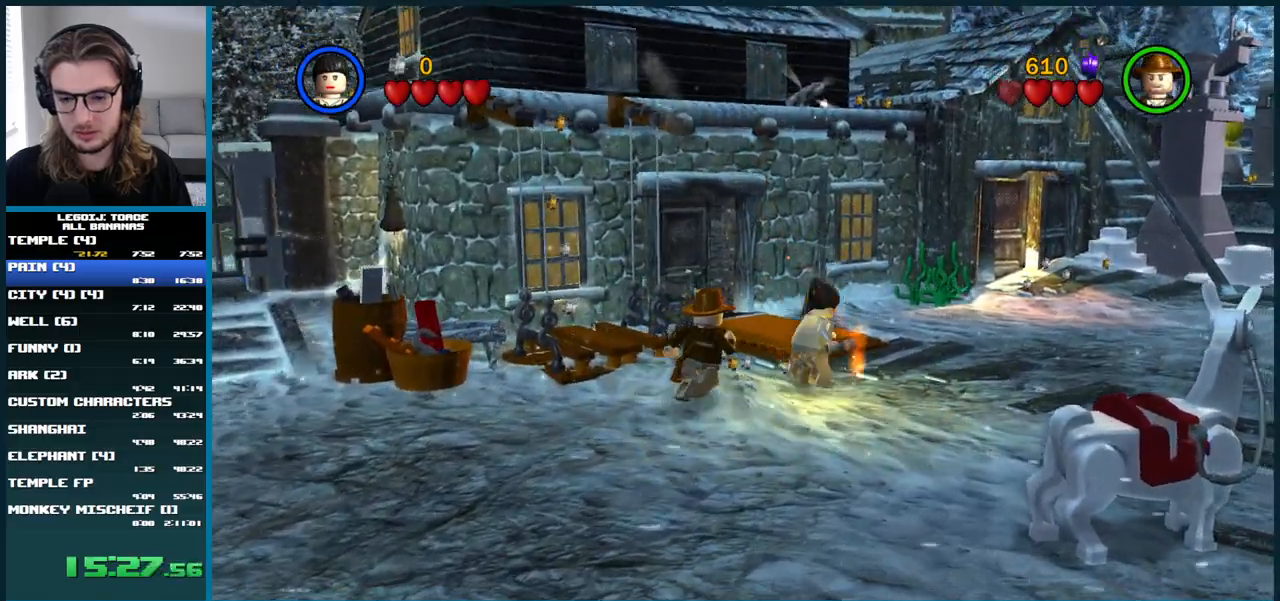
{"buttons": ["A"], "left_stick": "up-right", "right_stick": "center", "button_events": []}
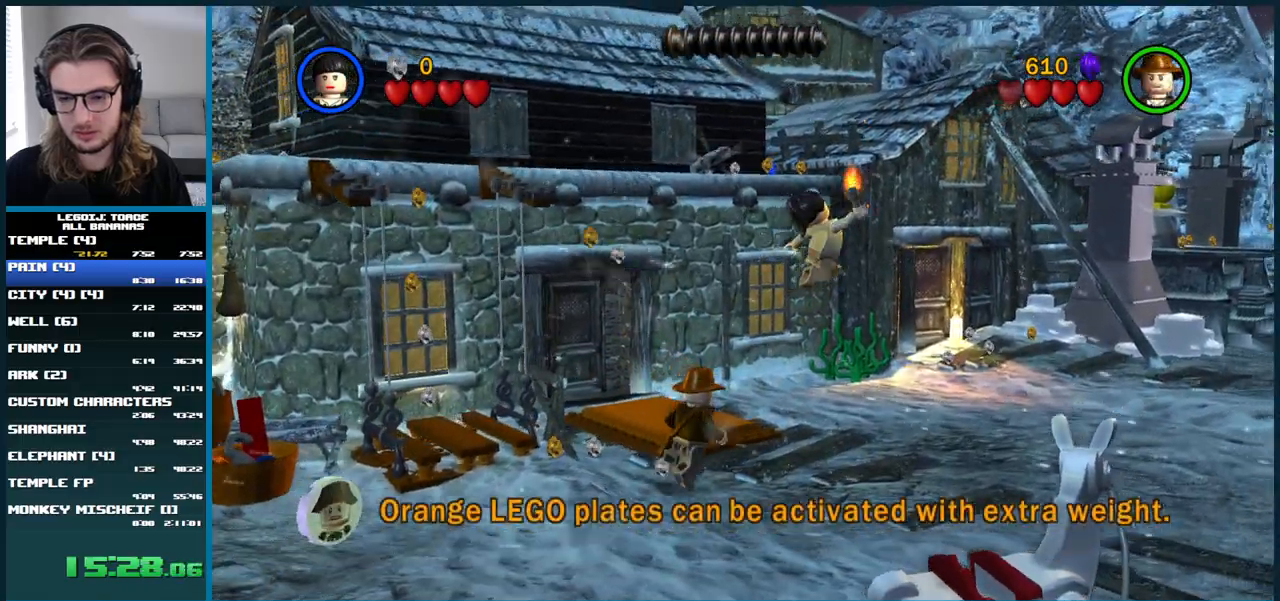
{"buttons": ["A"], "left_stick": "up-right", "right_stick": "center", "button_events": [[217, "A", "up"], [483, "A", "down"]]}
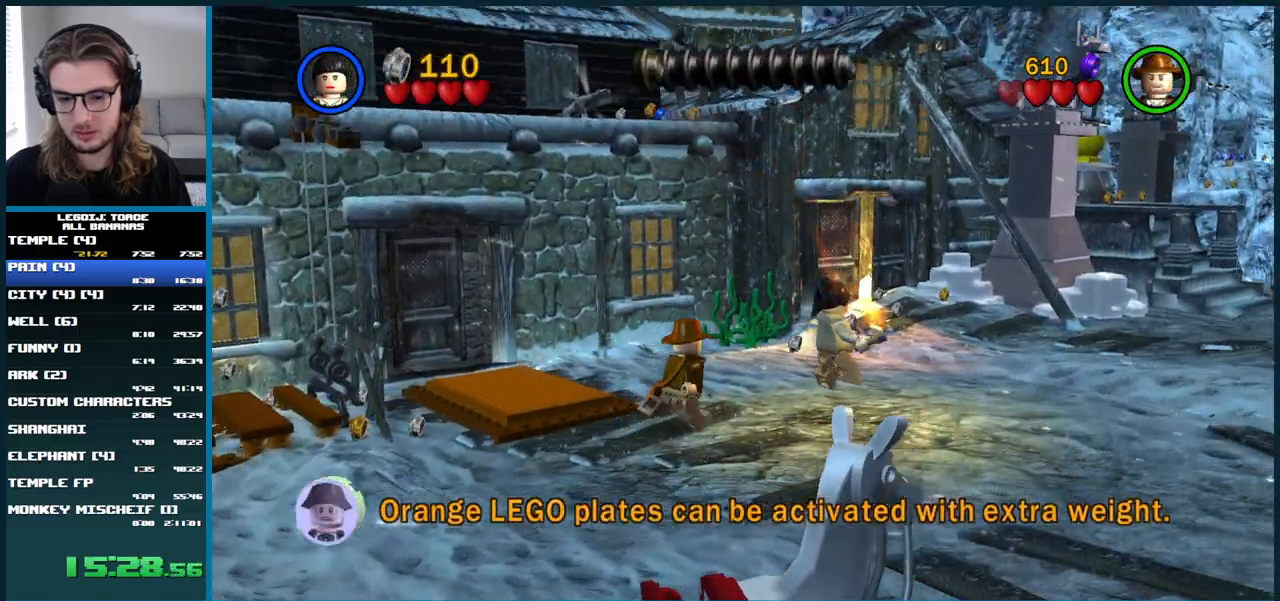
{"buttons": ["A"], "left_stick": "up-right", "right_stick": "center", "button_events": []}
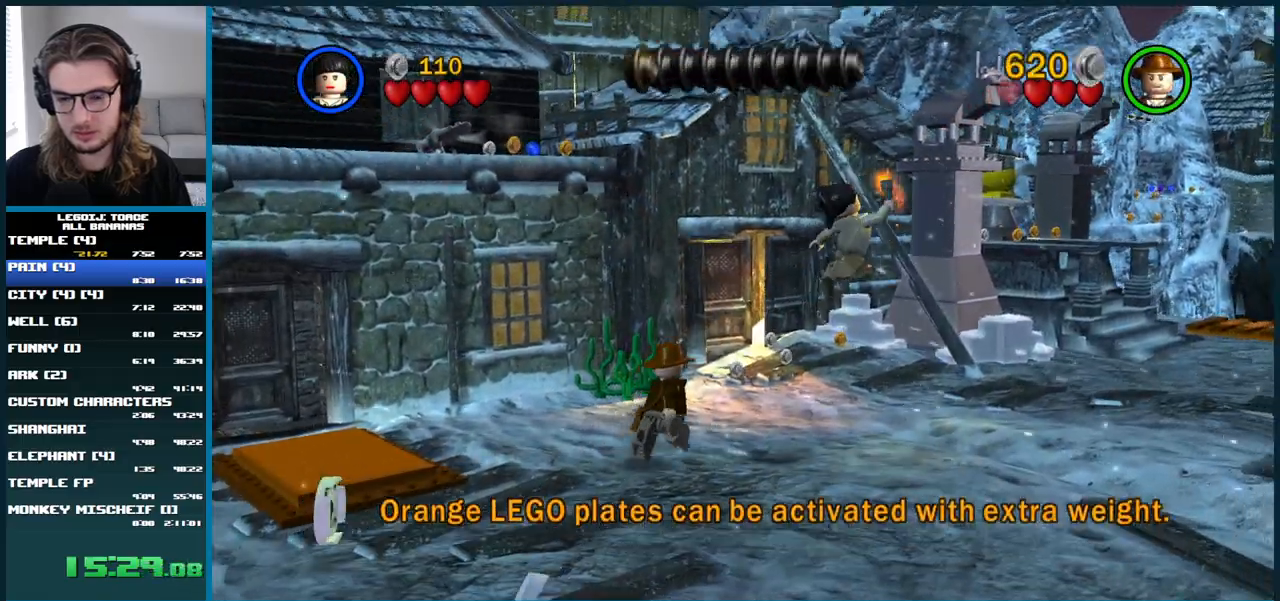
{"buttons": [], "left_stick": "up-right", "right_stick": "center", "button_events": [[250, "A", "up"]]}
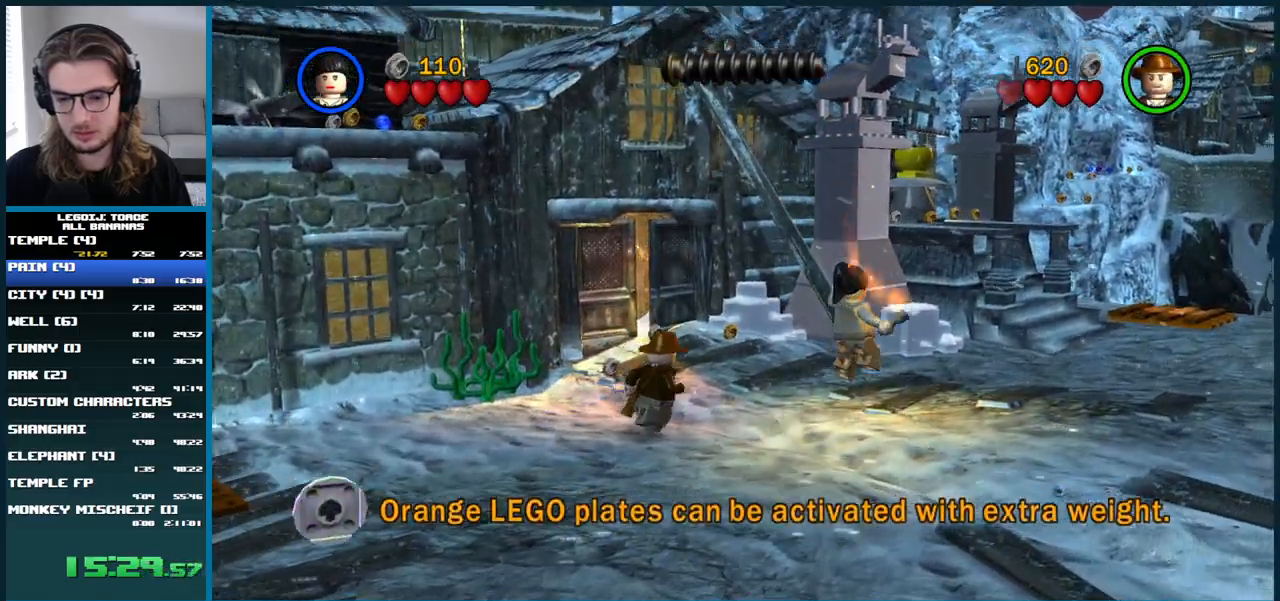
{"buttons": [], "left_stick": "up-right", "right_stick": "center", "button_events": []}
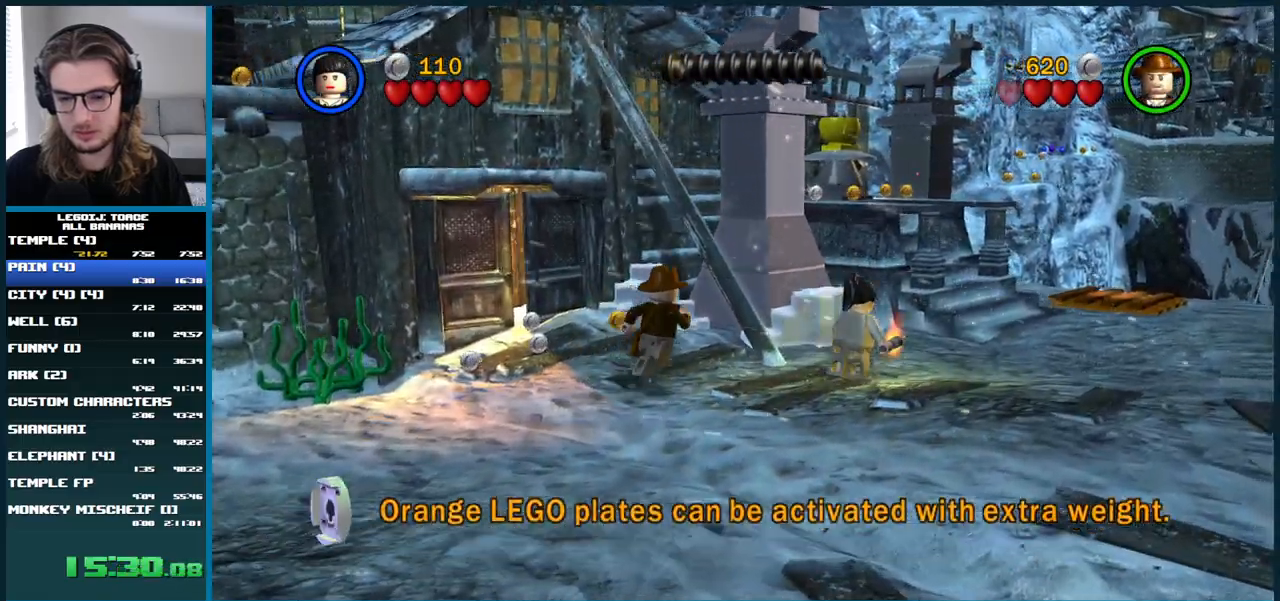
{"buttons": ["A"], "left_stick": "up", "right_stick": "center", "button_events": [[400, "A", "down"]]}
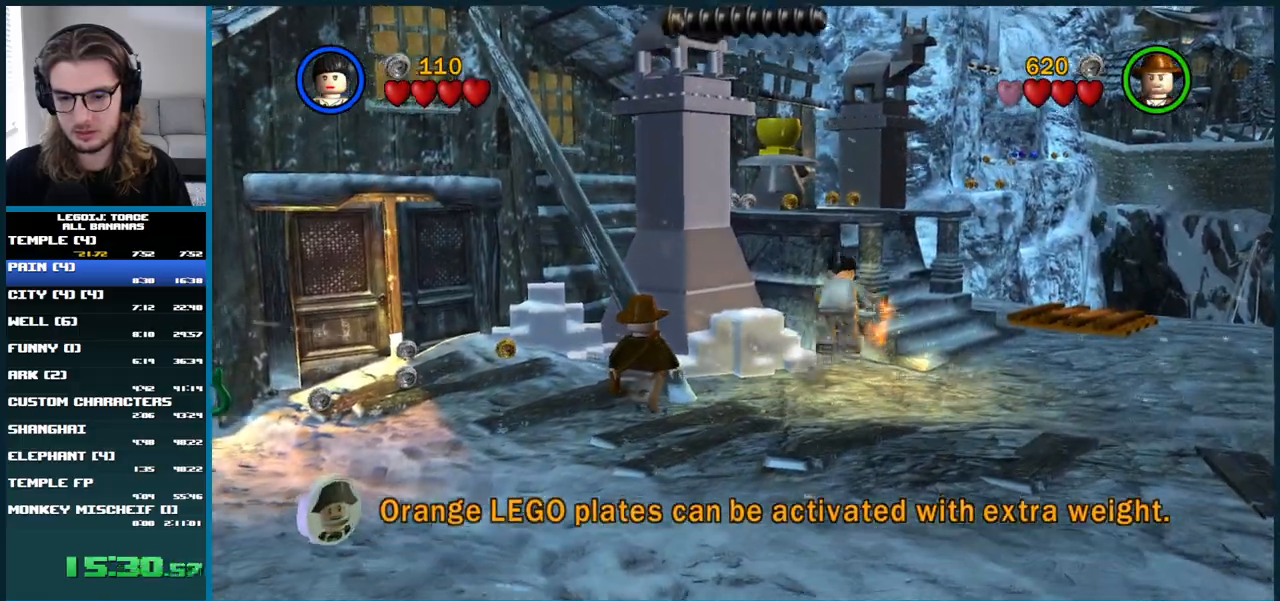
{"buttons": [], "left_stick": "up", "right_stick": "center", "button_events": [[433, "A", "up"]]}
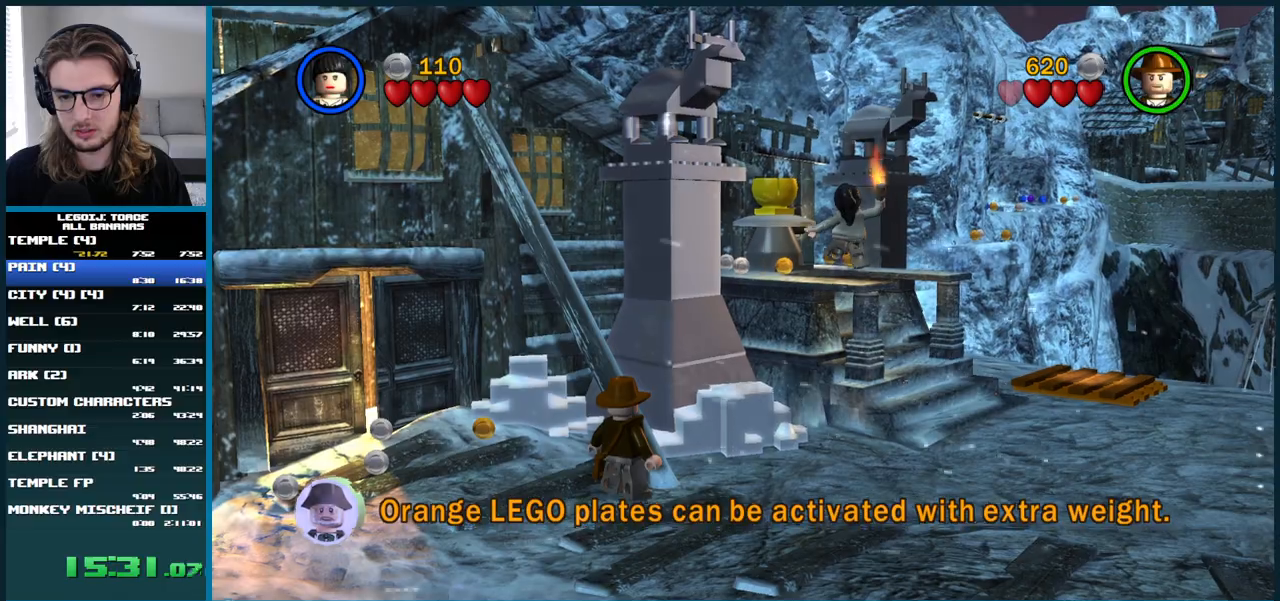
{"buttons": ["A"], "left_stick": "up", "right_stick": "center", "button_events": [[450, "A", "down"]]}